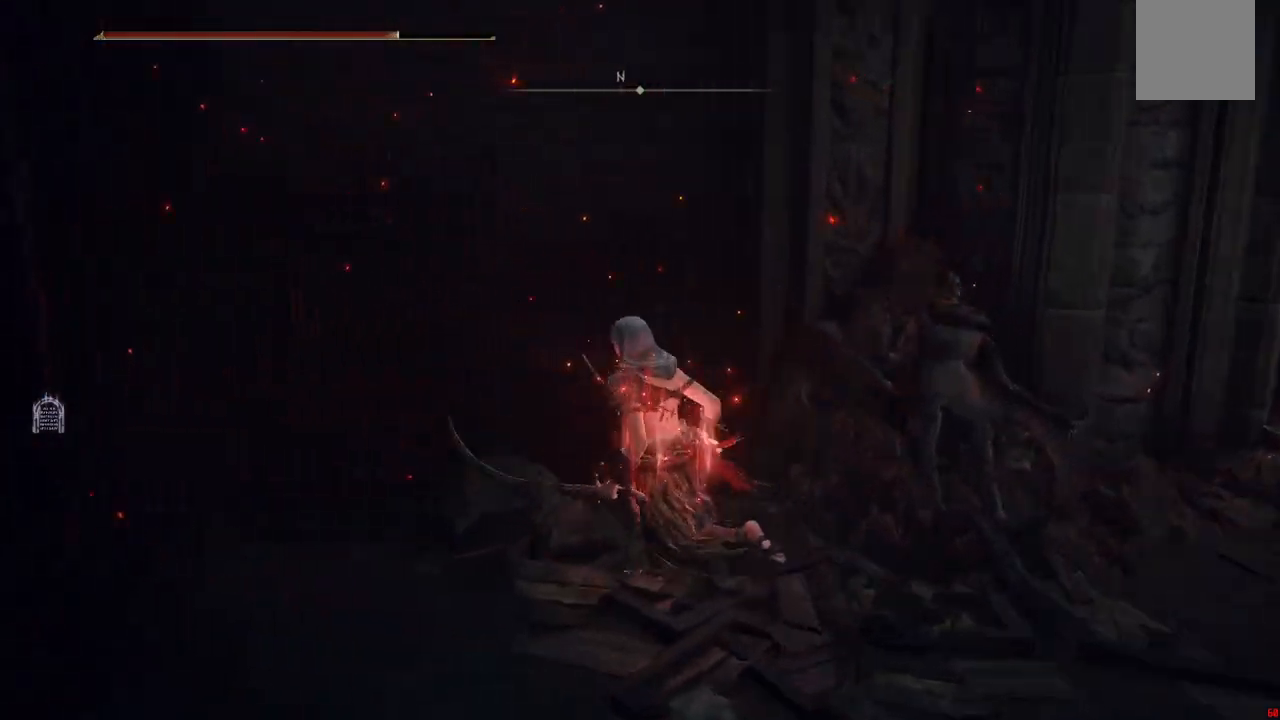
Gameplay with a controller (Xbox layout); each line is a JSON object with the inputs held at the frame after it. "events" lists button and stick changes between this image and that frame as [ms after this image, input, new state], when the widget could be followed in between. Not read: L3 R3.
{"buttons": [], "left_stick": "up-left", "right_stick": "left", "events": [[383, "left_stick", "up-left"]]}
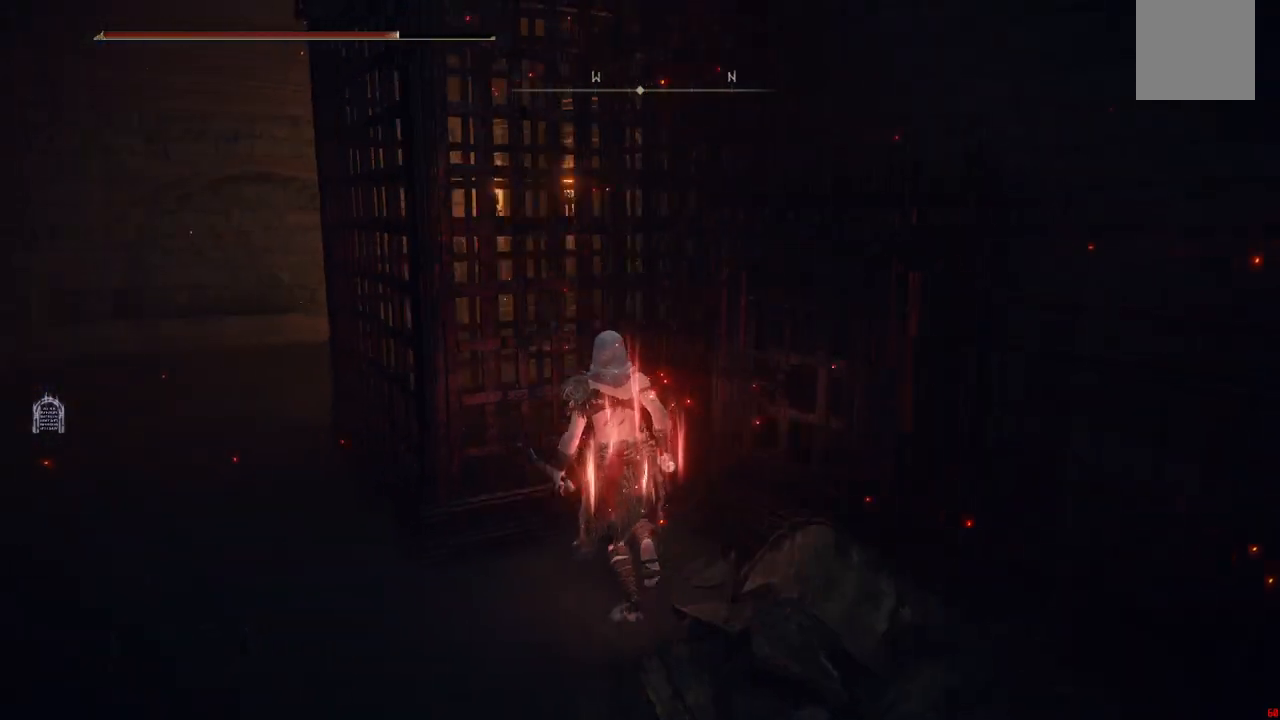
{"buttons": [], "left_stick": "down-right", "right_stick": "right", "events": [[100, "right_stick", "center"], [150, "left_stick", "center"], [217, "left_stick", "down"], [317, "right_stick", "right"], [467, "left_stick", "down-right"]]}
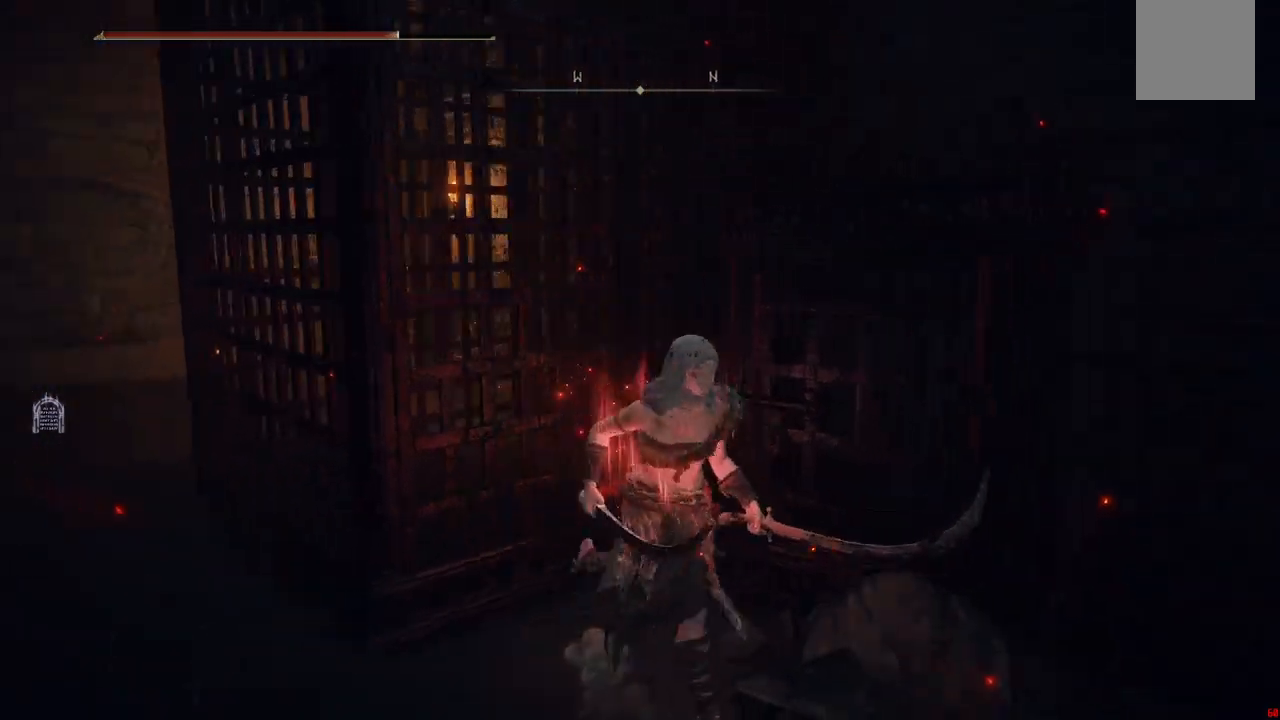
{"buttons": [], "left_stick": "up-right", "right_stick": "right", "events": [[100, "left_stick", "center"], [450, "left_stick", "up-right"]]}
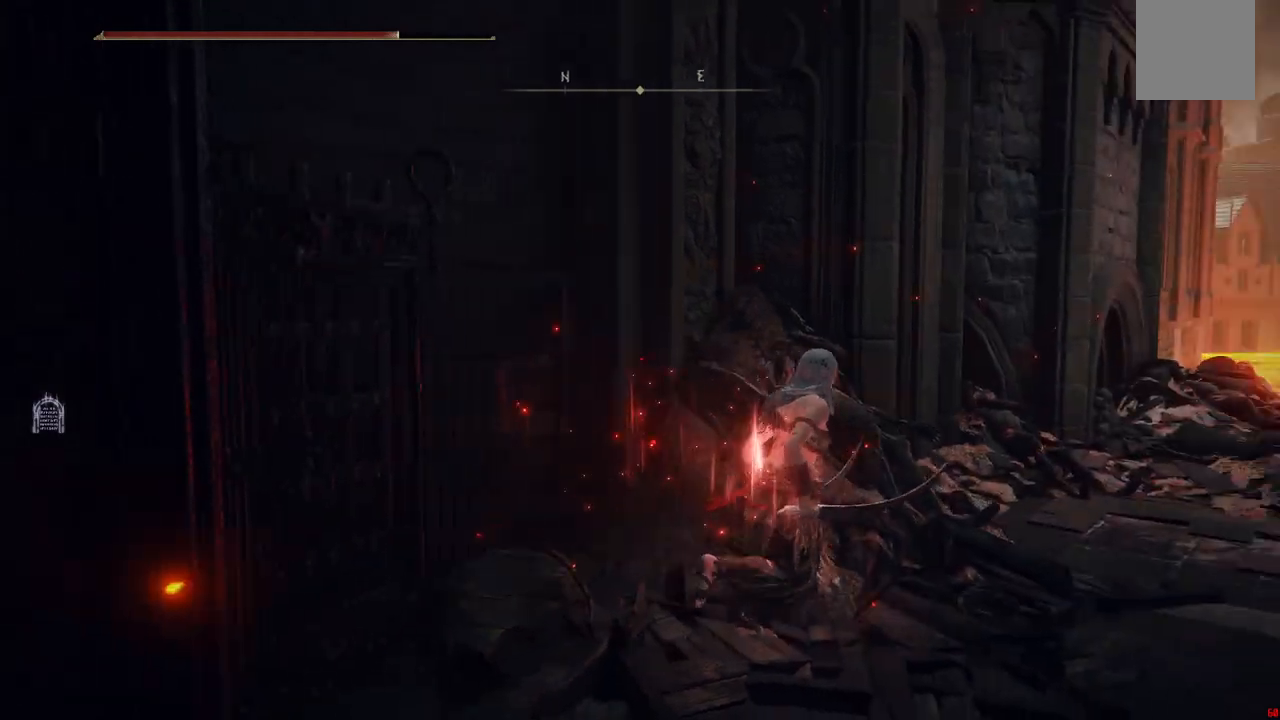
{"buttons": [], "left_stick": "up-right", "right_stick": "down-right", "events": [[67, "right_stick", "center"], [333, "right_stick", "down-right"]]}
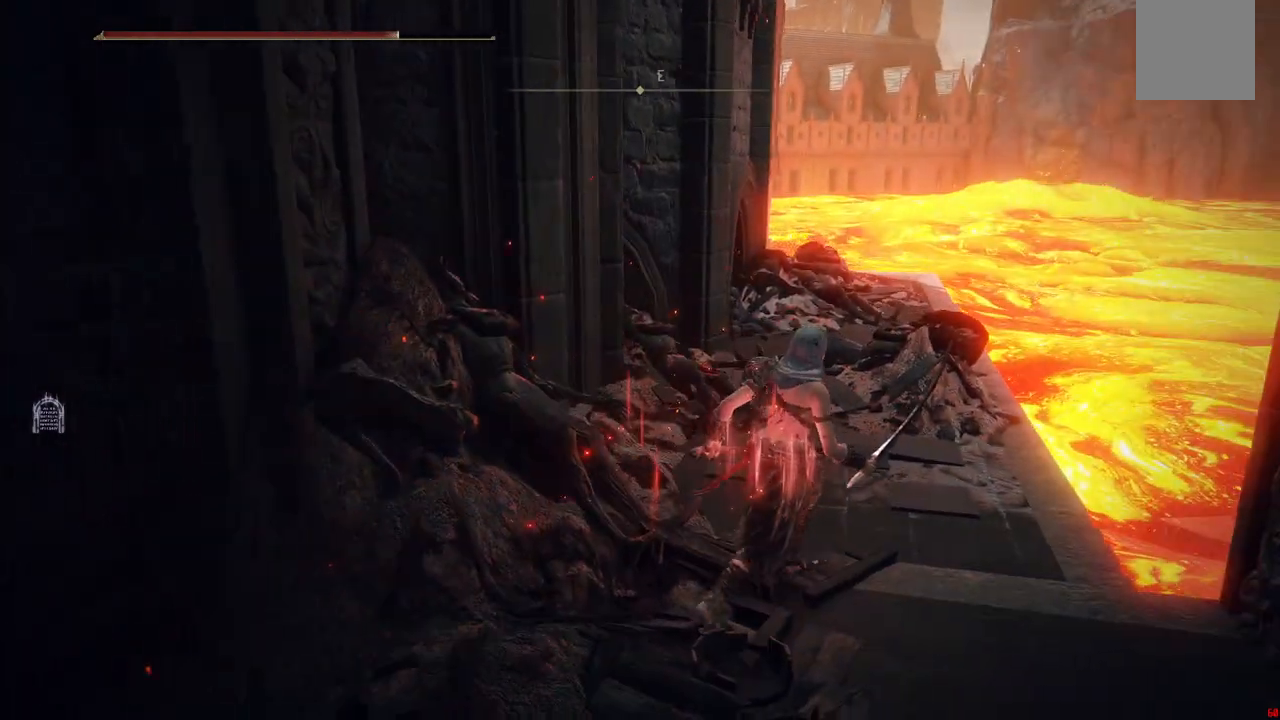
{"buttons": [], "left_stick": "up-right", "right_stick": "center", "events": [[17, "right_stick", "center"]]}
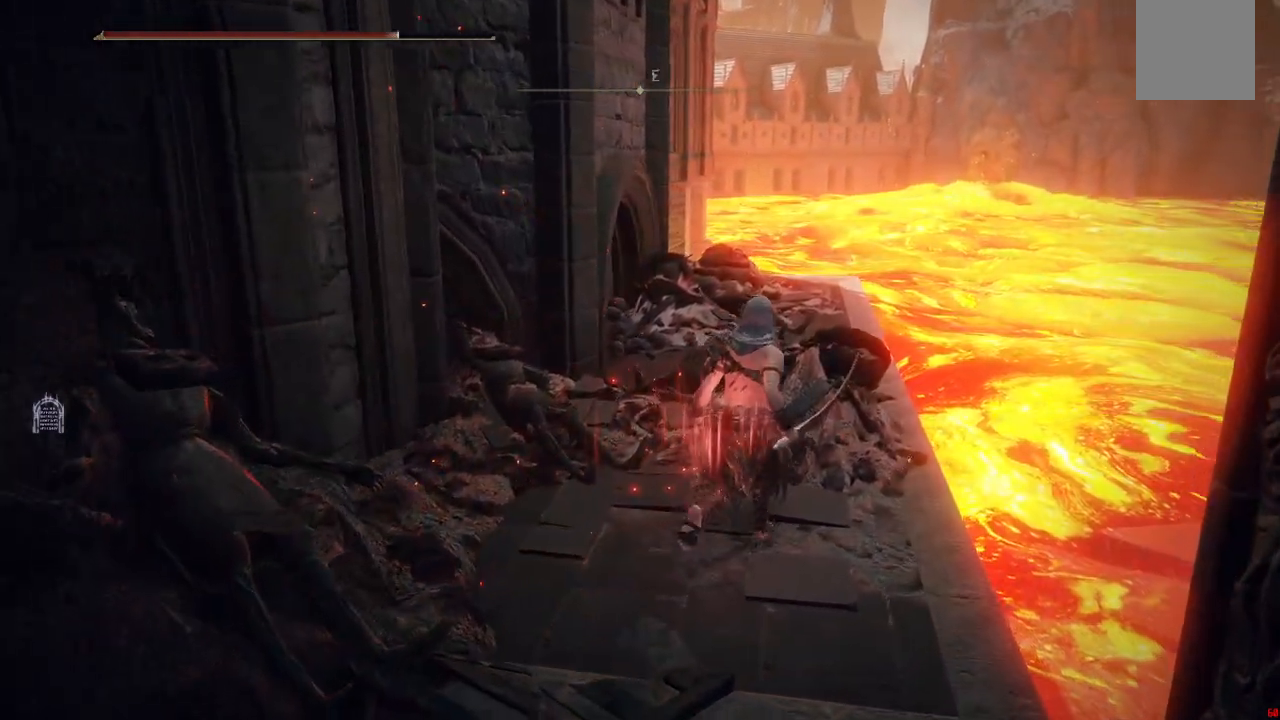
{"buttons": [], "left_stick": "up-right", "right_stick": "center", "events": []}
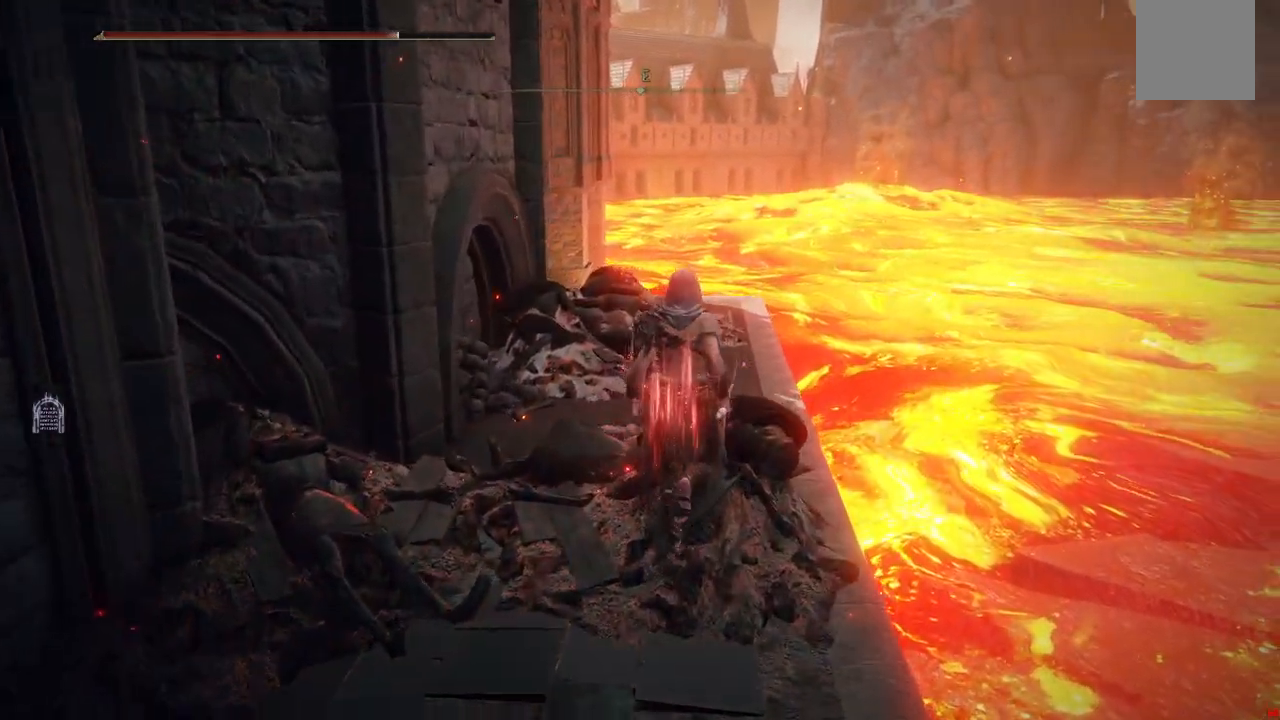
{"buttons": [], "left_stick": "down-left", "right_stick": "left", "events": [[133, "left_stick", "center"], [200, "left_stick", "down-left"], [200, "right_stick", "left"]]}
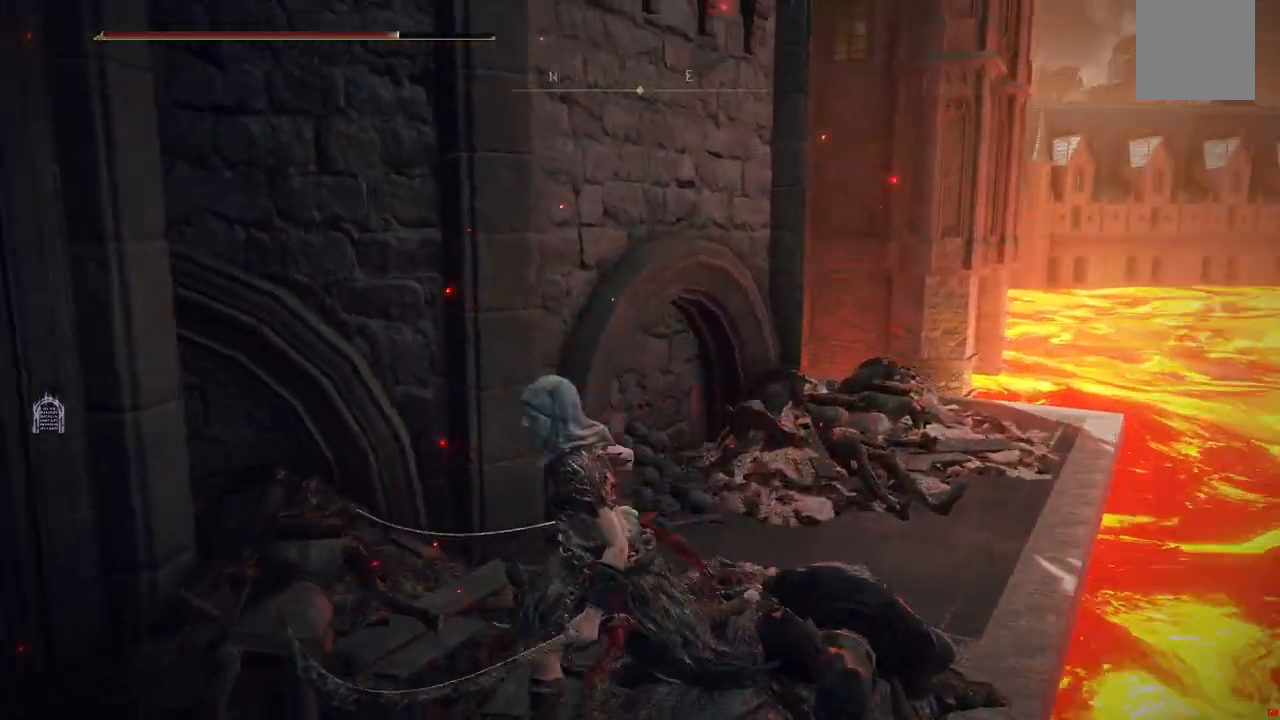
{"buttons": [], "left_stick": "center", "right_stick": "left", "events": [[150, "left_stick", "left"], [383, "left_stick", "center"]]}